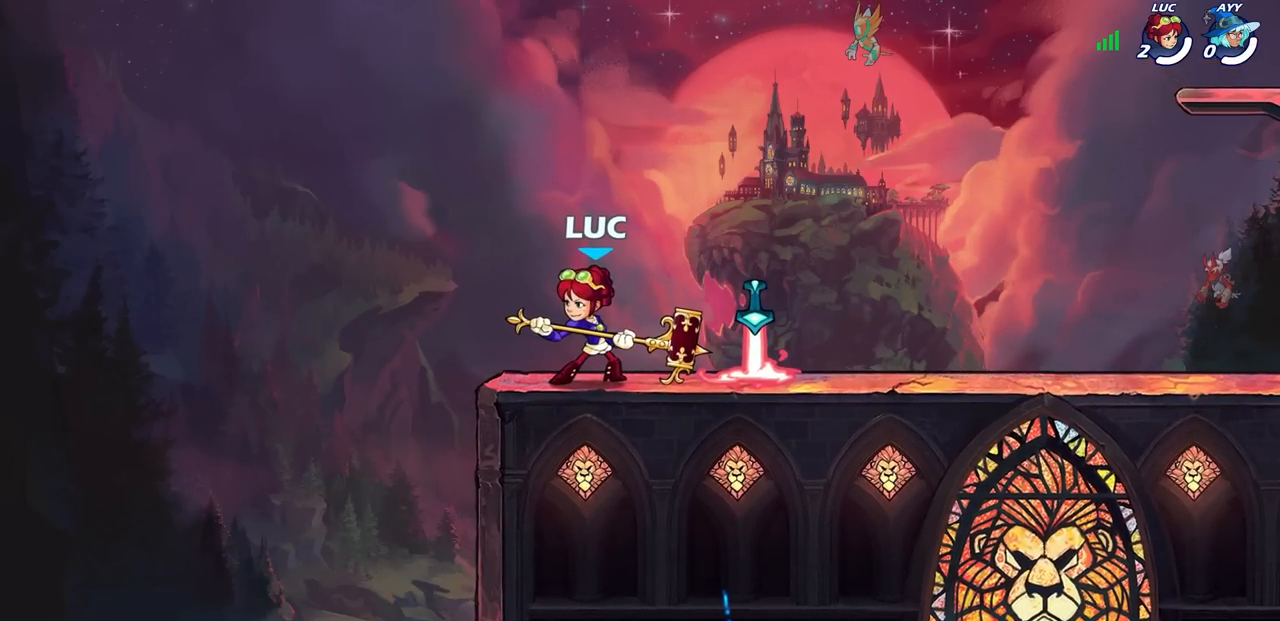
Gameplay with a controller (PlayStation layout); each line is a JSON object with the inputs held at the frame after it. "events" lists button and stick changes between this image and that frame as [ms after this image, input, new state], when the widget could be followed in between.
{"buttons": [], "left_stick": "center", "right_stick": "center", "events": []}
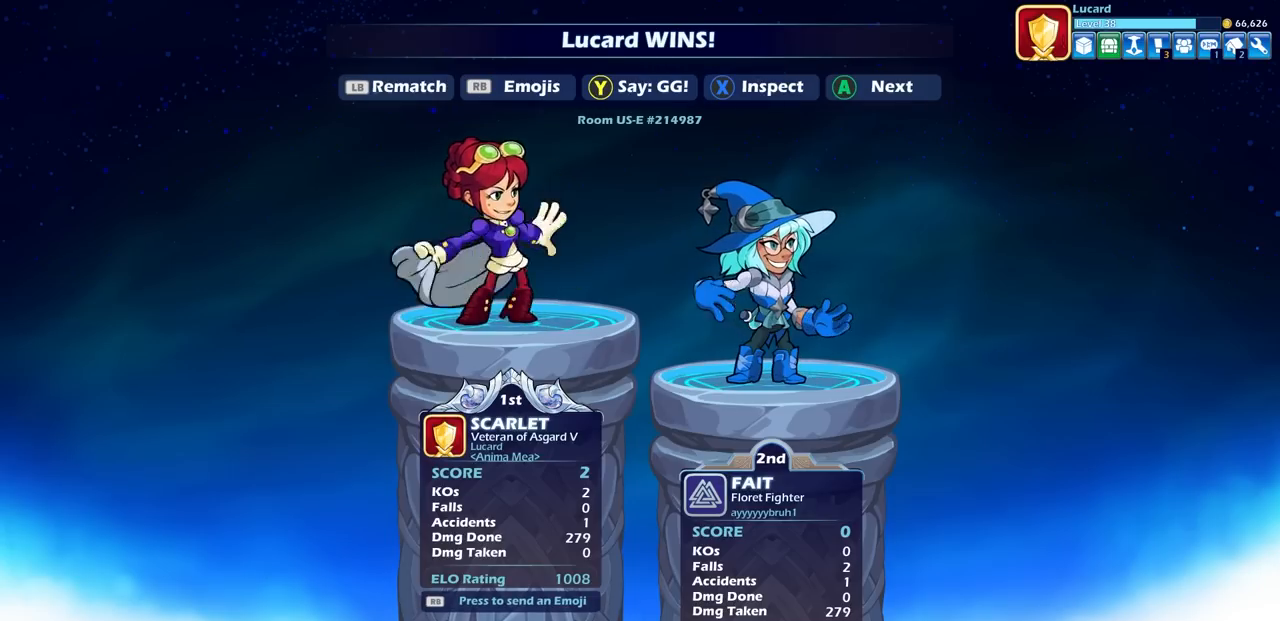
{"buttons": [], "left_stick": "center", "right_stick": "center", "events": [[233, "TRIANGLE", "down"], [300, "TRIANGLE", "up"]]}
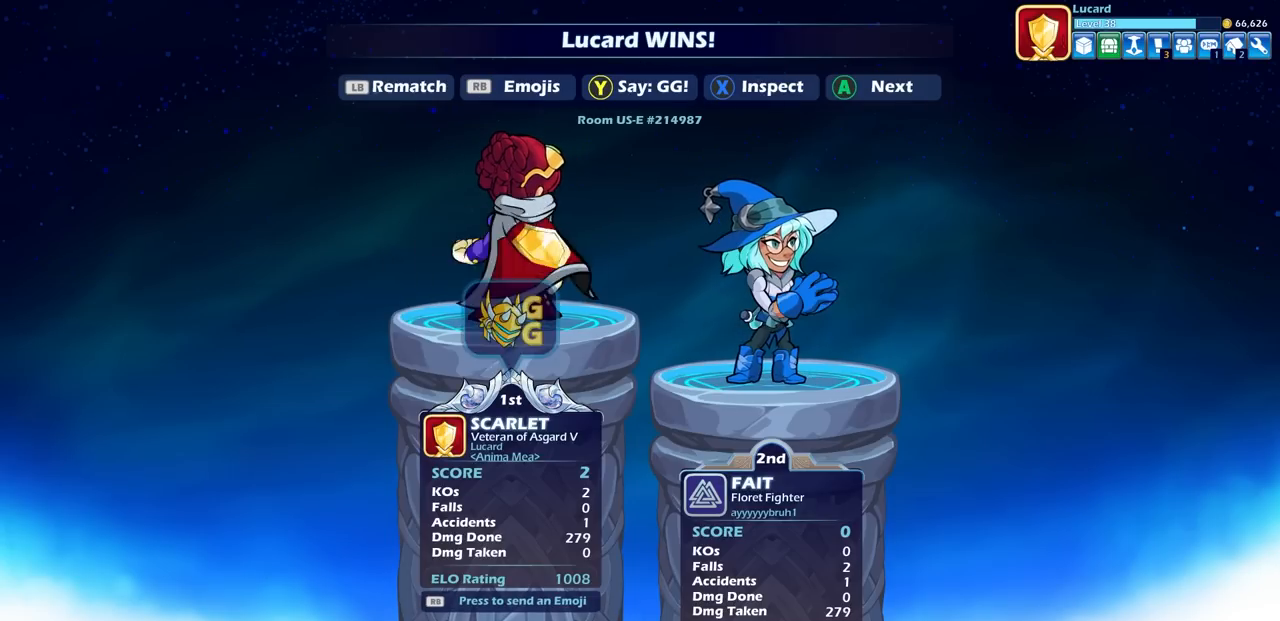
{"buttons": [], "left_stick": "center", "right_stick": "center", "events": [[200, "CROSS", "down"], [317, "CROSS", "up"], [400, "CROSS", "down"], [500, "CROSS", "up"]]}
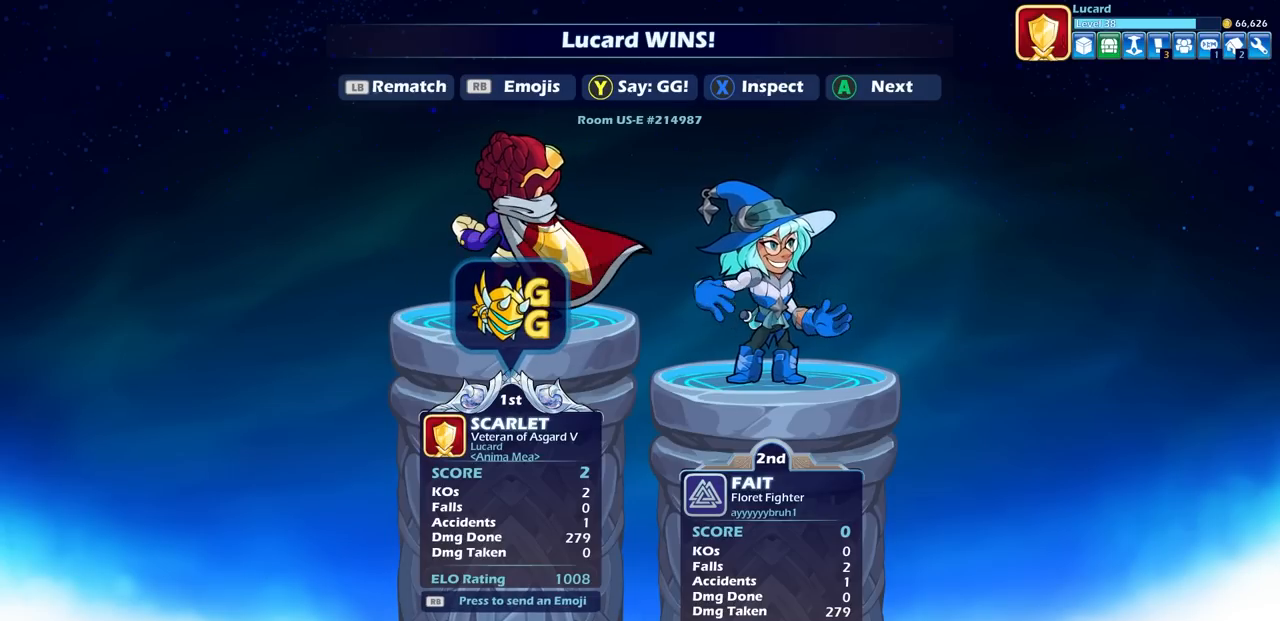
{"buttons": [], "left_stick": "center", "right_stick": "center", "events": [[100, "CROSS", "down"], [183, "CROSS", "up"], [333, "CROSS", "down"], [433, "CROSS", "up"]]}
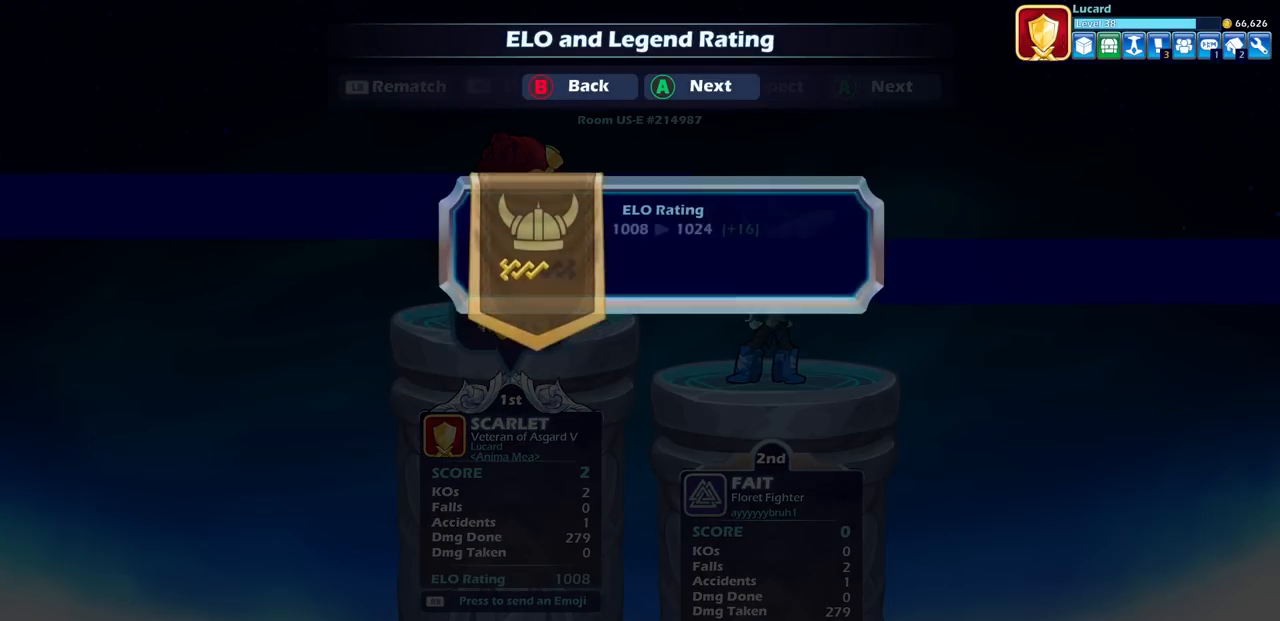
{"buttons": [], "left_stick": "center", "right_stick": "center", "events": [[333, "CROSS", "down"], [433, "CROSS", "up"]]}
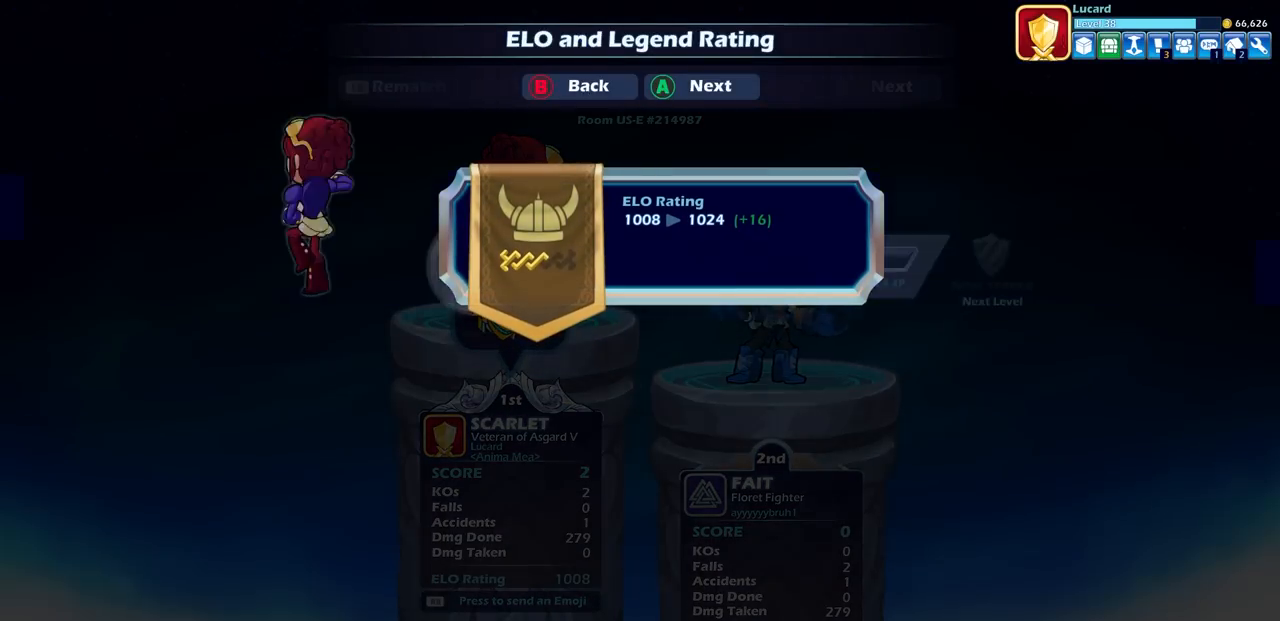
{"buttons": [], "left_stick": "center", "right_stick": "center", "events": [[233, "CROSS", "down"], [333, "CROSS", "up"]]}
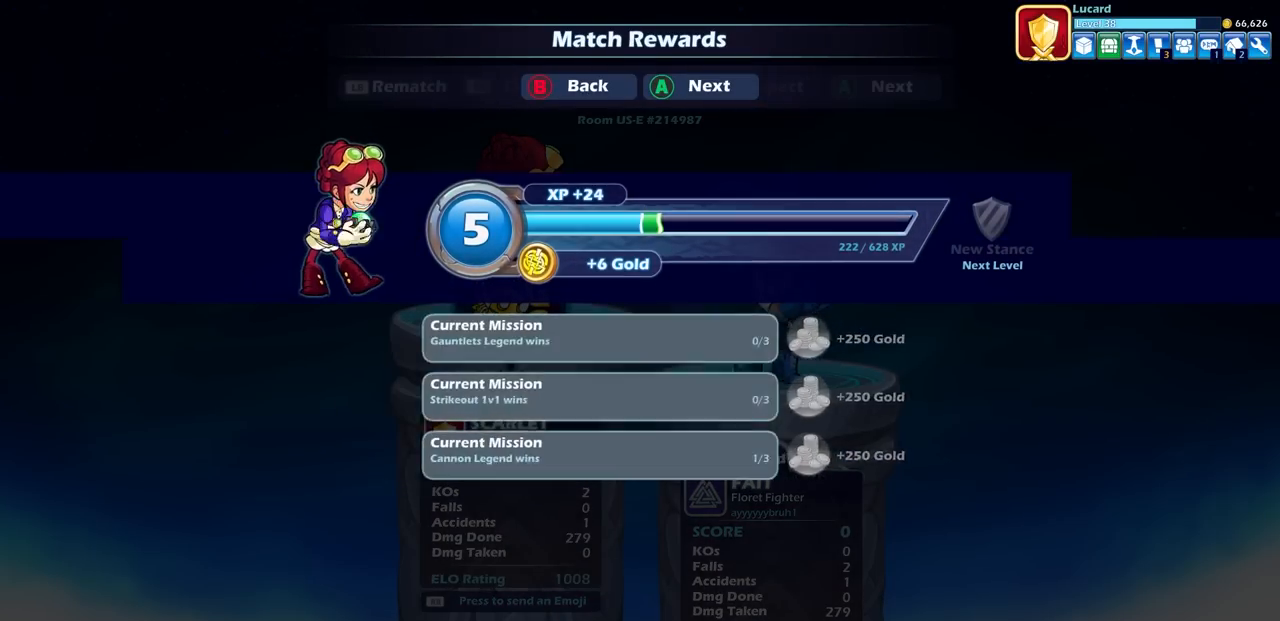
{"buttons": [], "left_stick": "center", "right_stick": "center", "events": [[67, "CROSS", "down"], [167, "CROSS", "up"]]}
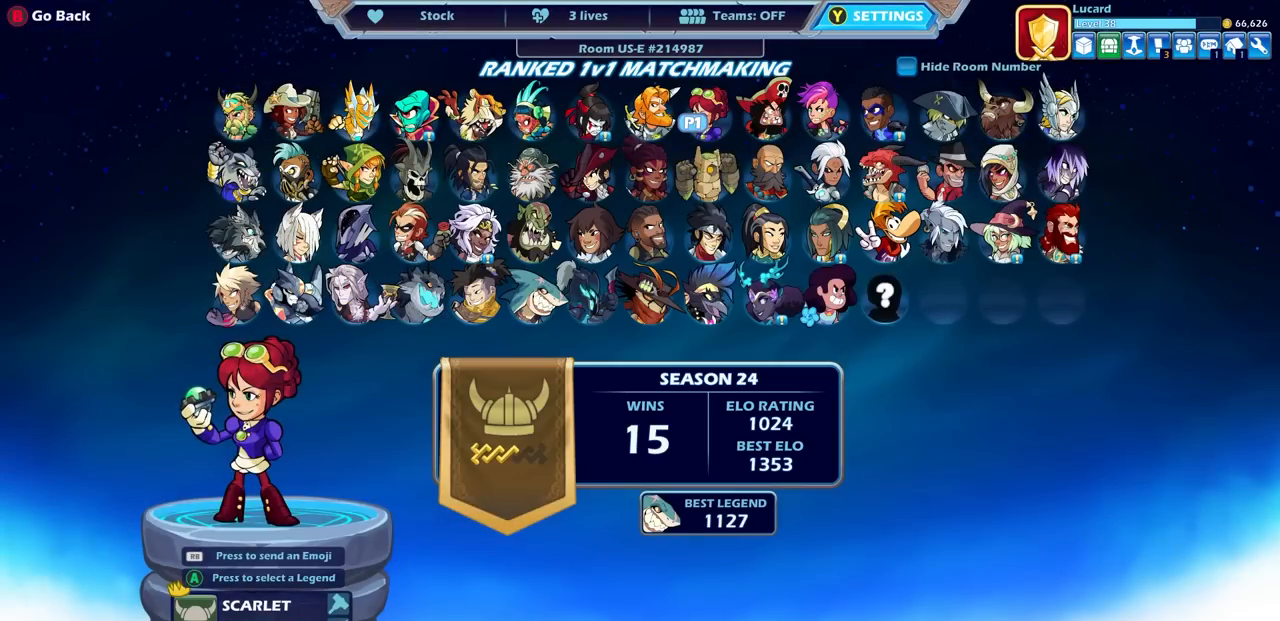
{"buttons": ["DPAD_RIGHT"], "left_stick": "center", "right_stick": "center", "events": [[500, "DPAD_RIGHT", "down"]]}
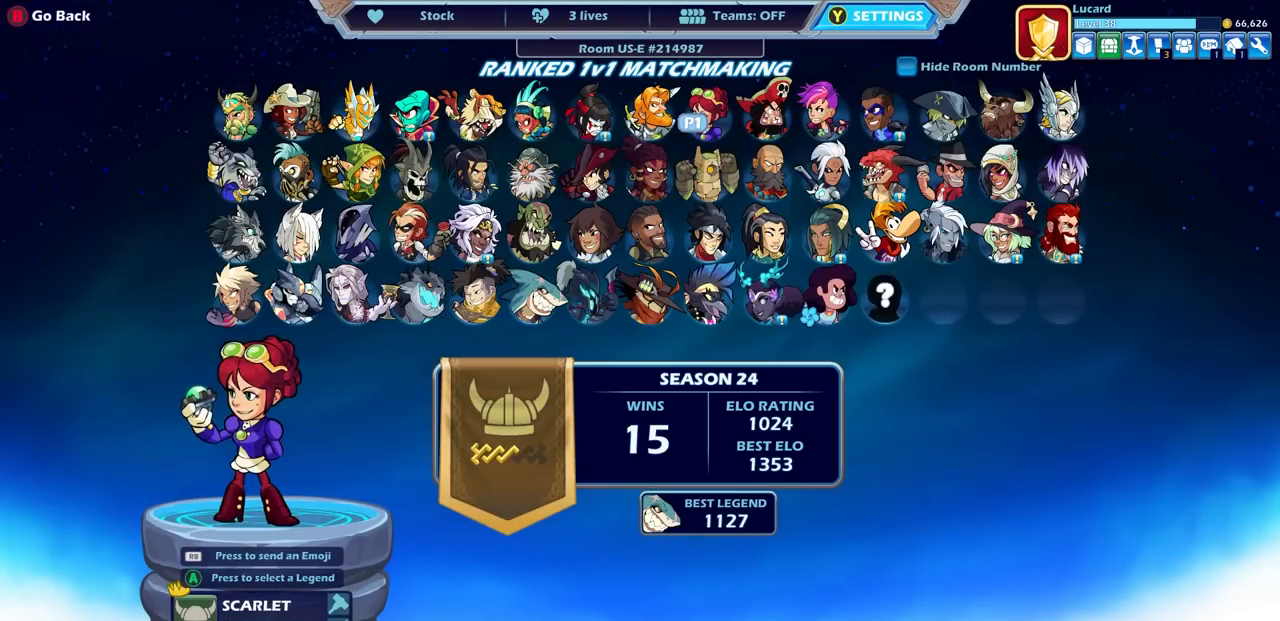
{"buttons": [], "left_stick": "center", "right_stick": "center", "events": [[100, "DPAD_RIGHT", "up"], [283, "CROSS", "down"], [367, "CROSS", "up"]]}
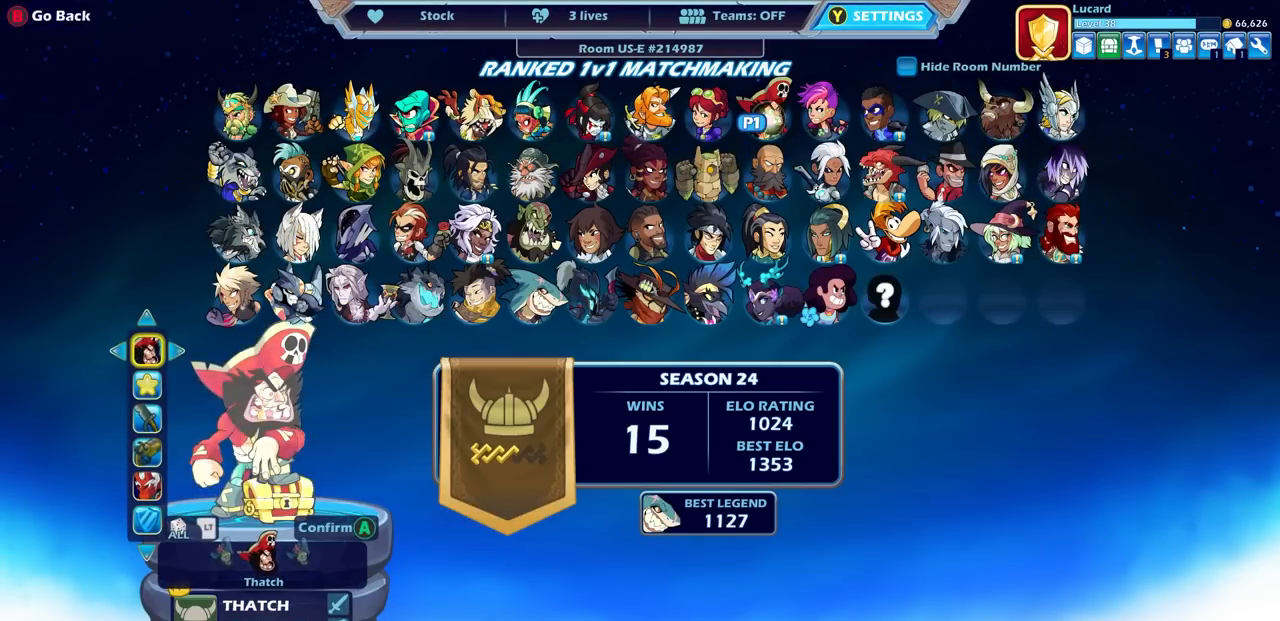
{"buttons": [], "left_stick": "center", "right_stick": "center", "events": [[300, "CROSS", "down"], [433, "CROSS", "up"]]}
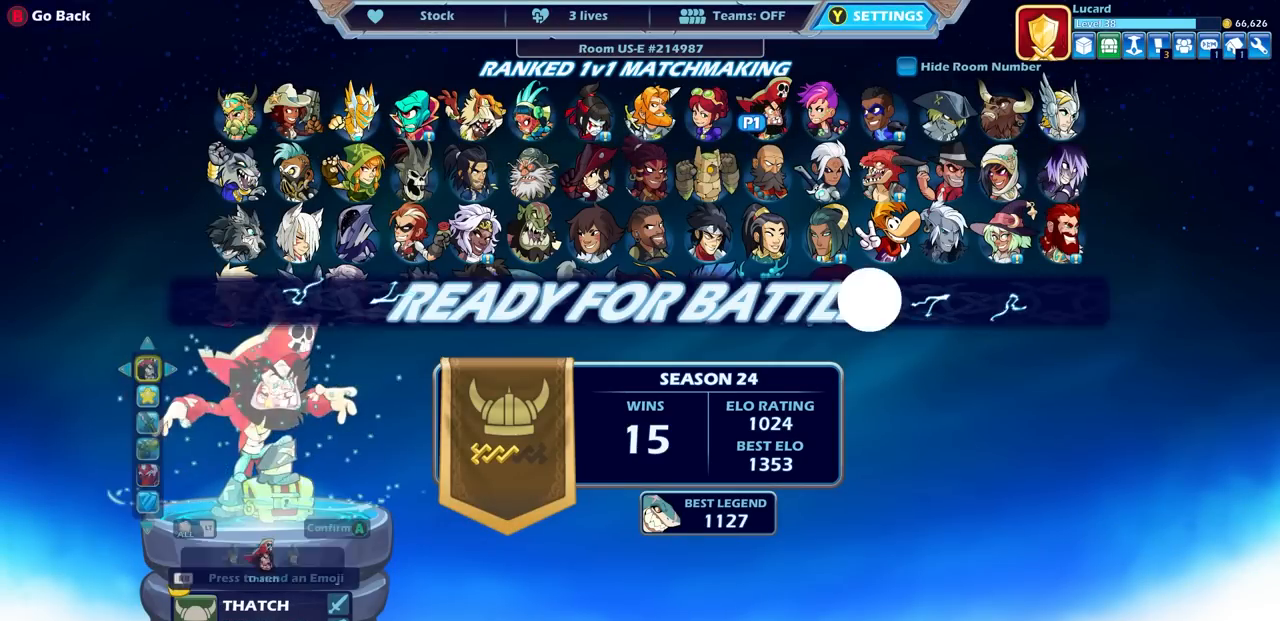
{"buttons": [], "left_stick": "center", "right_stick": "center", "events": []}
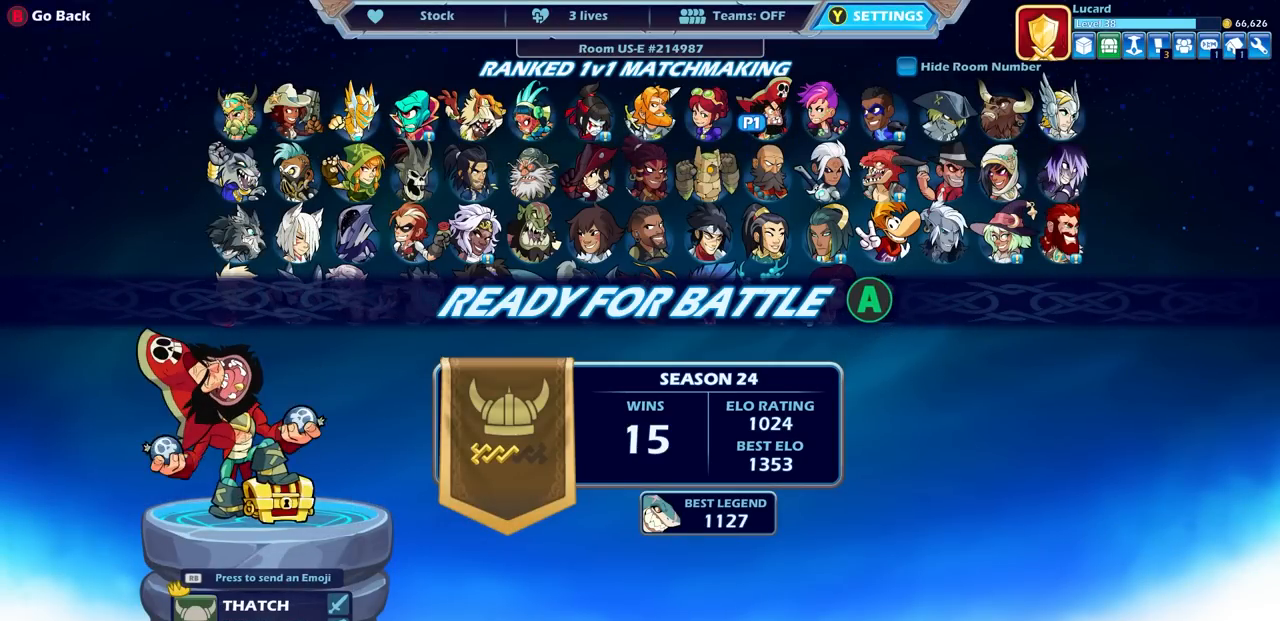
{"buttons": [], "left_stick": "center", "right_stick": "center", "events": [[67, "CROSS", "down"], [200, "CROSS", "up"]]}
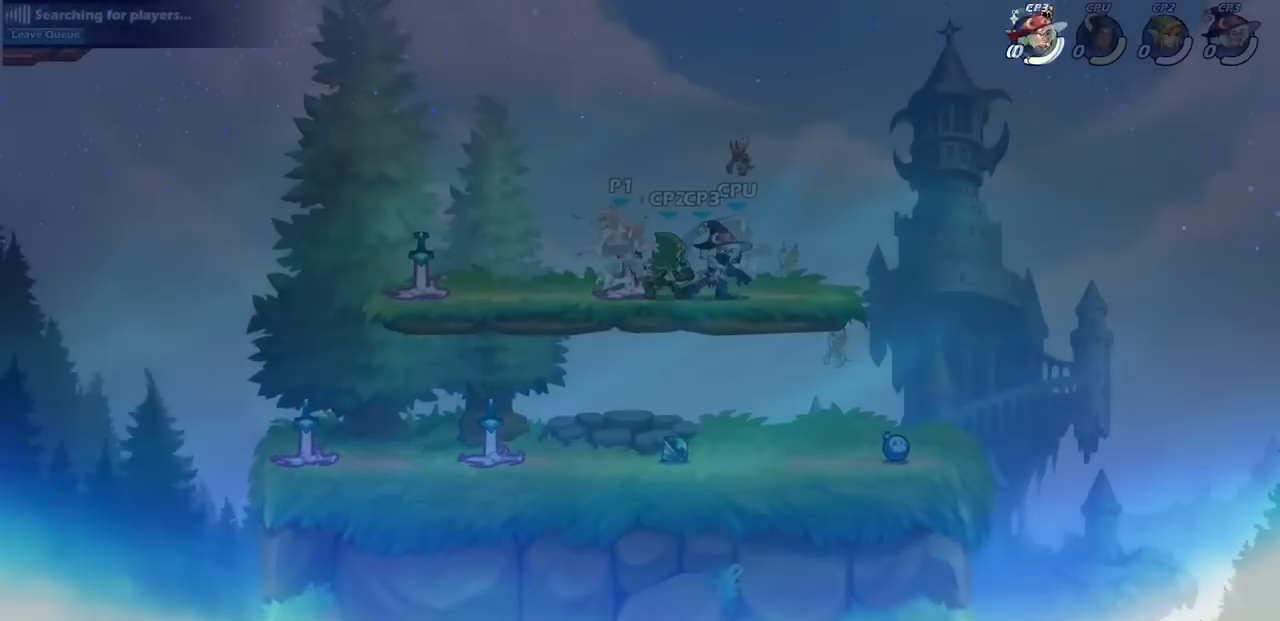
{"buttons": [], "left_stick": "center", "right_stick": "center", "events": []}
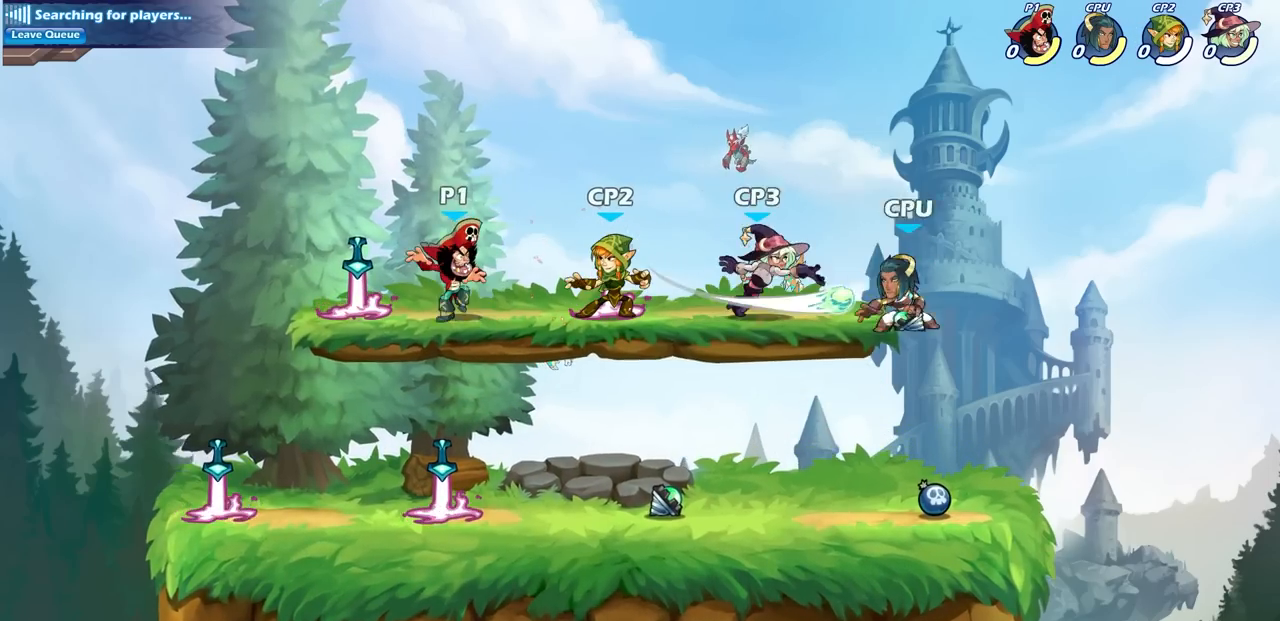
{"buttons": [], "left_stick": "down", "right_stick": "center", "events": [[217, "left_stick", "left"], [283, "left_stick", "down-left"], [433, "left_stick", "down"]]}
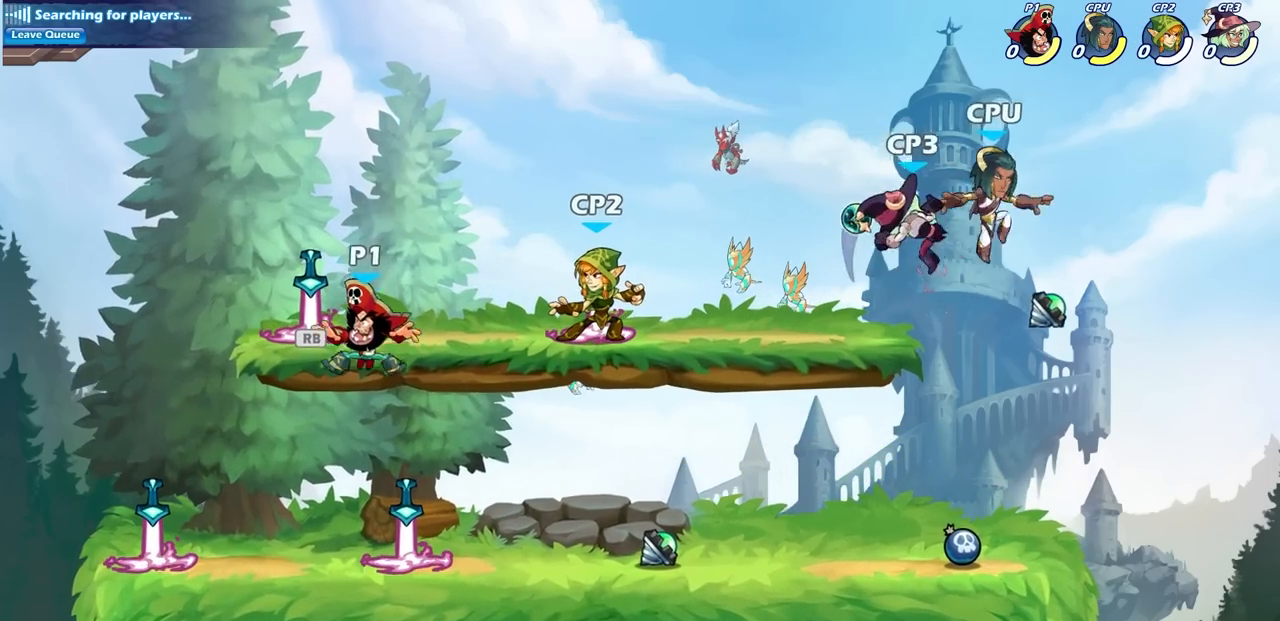
{"buttons": [], "left_stick": "center", "right_stick": "center", "events": [[117, "left_stick", "down-right"], [283, "left_stick", "center"]]}
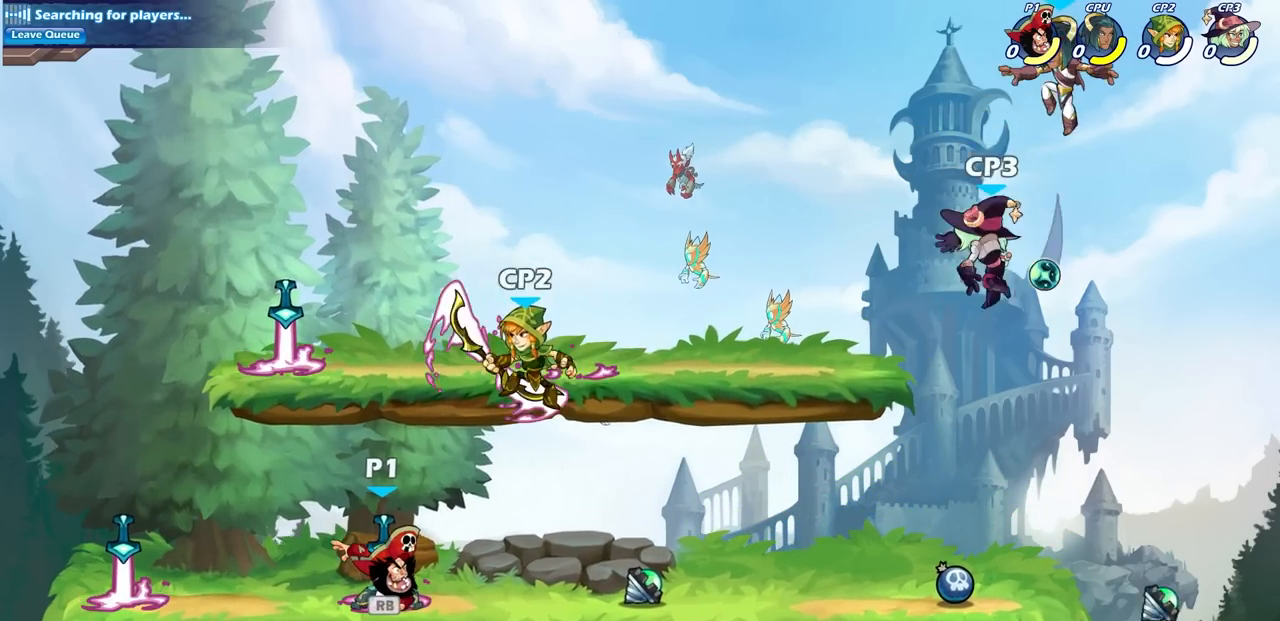
{"buttons": ["CROSS"], "left_stick": "left", "right_stick": "center", "events": [[183, "left_stick", "left"], [233, "R1", "down"], [333, "R1", "up"], [400, "CROSS", "down"]]}
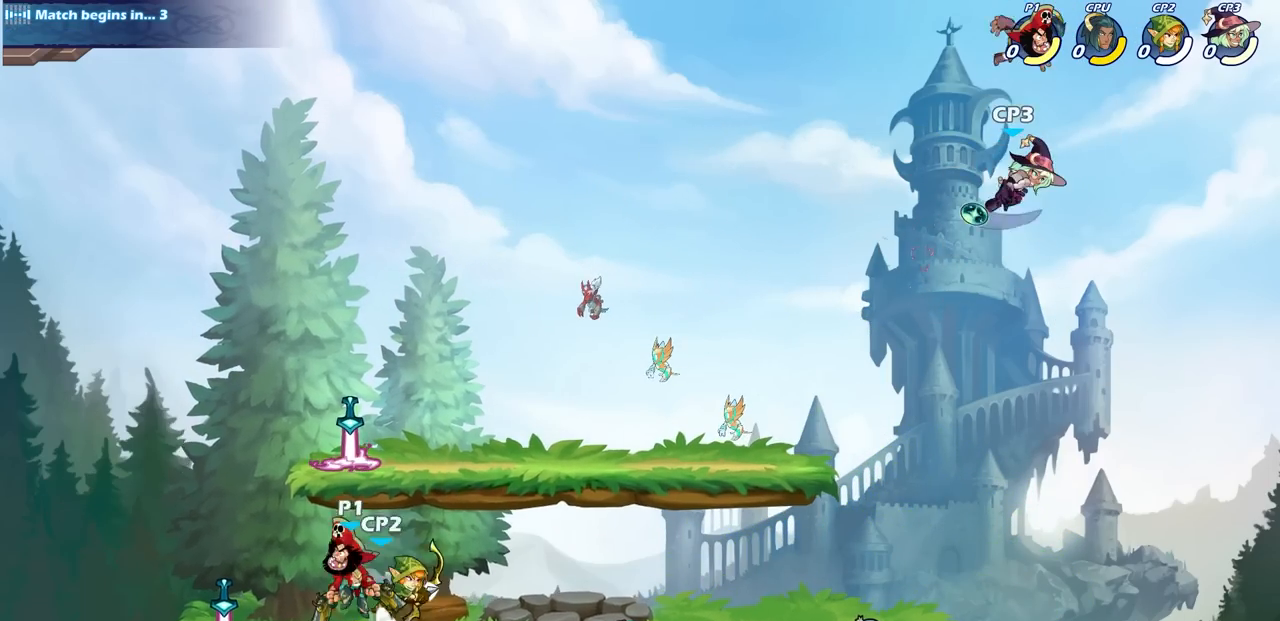
{"buttons": [], "left_stick": "down-right", "right_stick": "center", "events": [[33, "CROSS", "up"], [117, "left_stick", "center"], [200, "left_stick", "down"], [250, "left_stick", "down-right"]]}
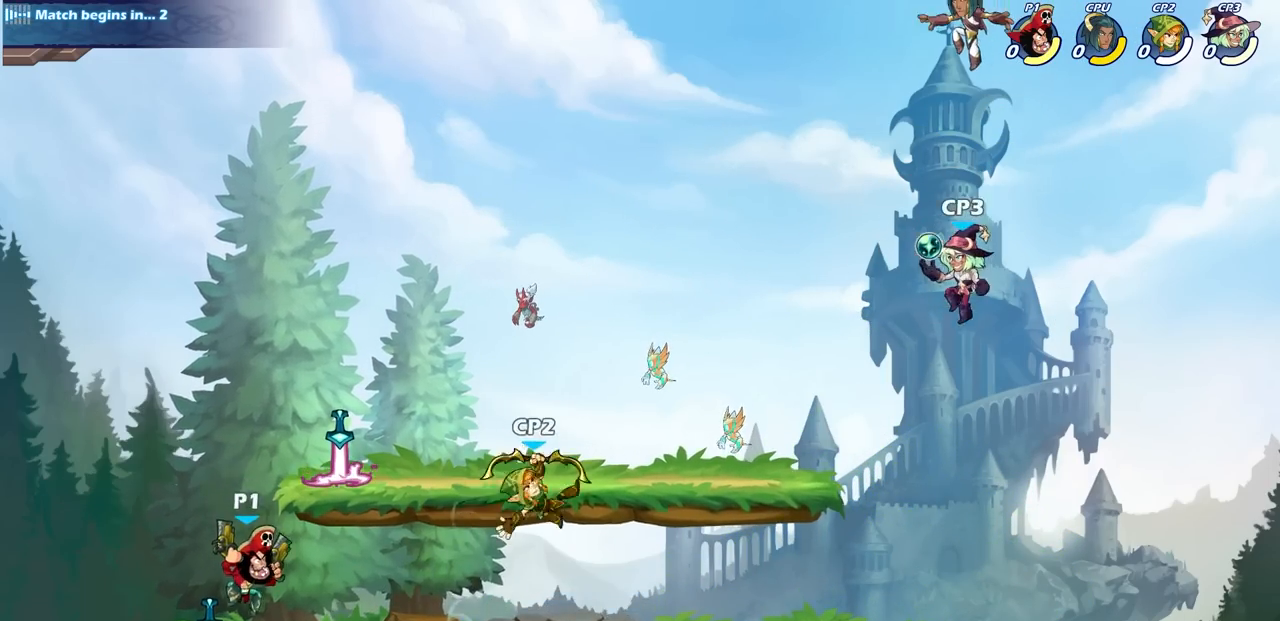
{"buttons": [], "left_stick": "center", "right_stick": "center", "events": [[167, "R2", "down"], [217, "SQUARE", "down"], [333, "R2", "up"], [350, "SQUARE", "up"], [350, "left_stick", "center"]]}
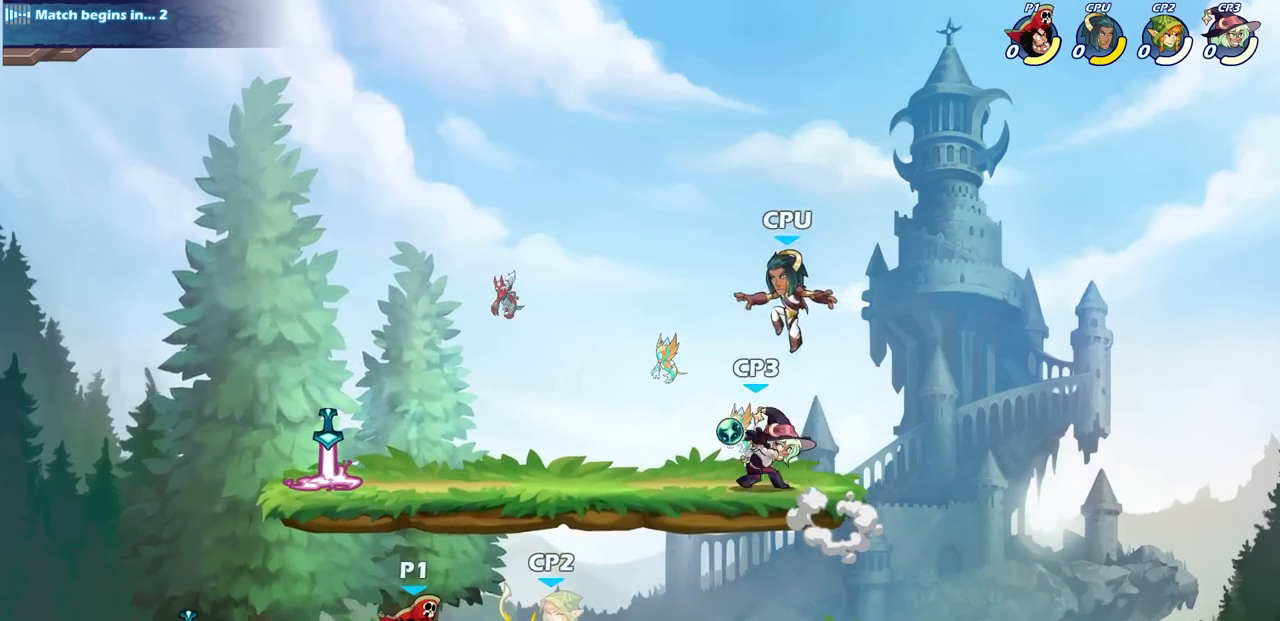
{"buttons": ["SQUARE"], "left_stick": "right", "right_stick": "center", "events": [[400, "left_stick", "right"], [417, "SQUARE", "down"]]}
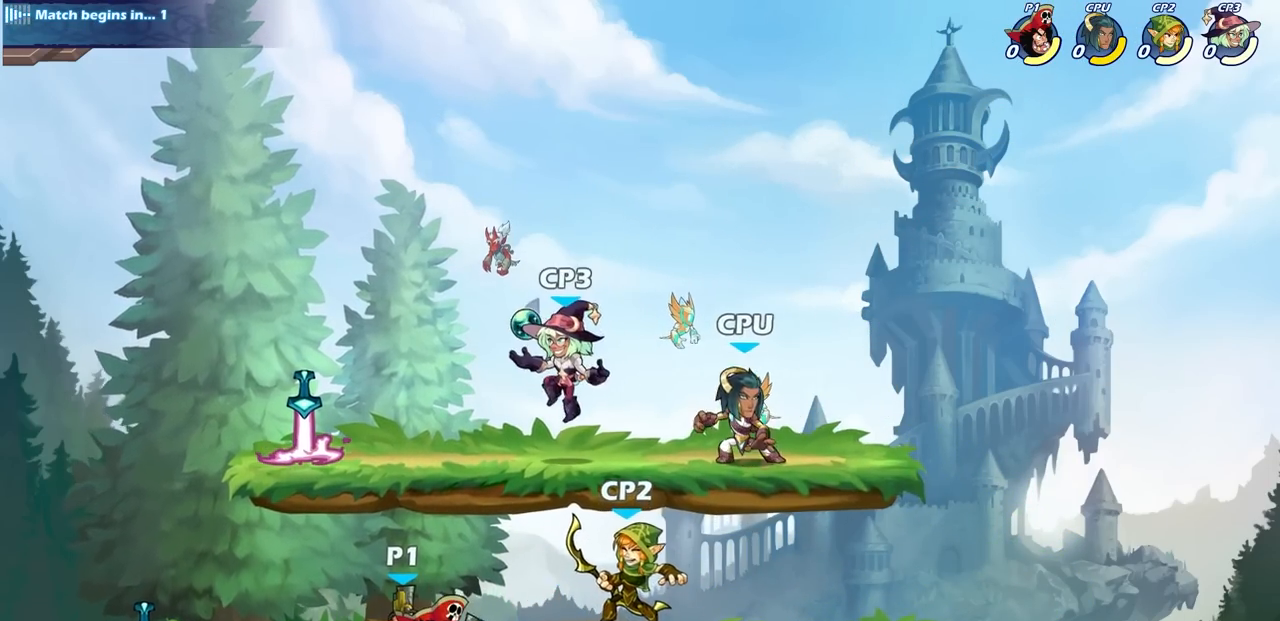
{"buttons": [], "left_stick": "down", "right_stick": "center", "events": [[17, "SQUARE", "up"], [33, "left_stick", "center"], [267, "left_stick", "down"], [333, "CIRCLE", "down"], [417, "CIRCLE", "up"]]}
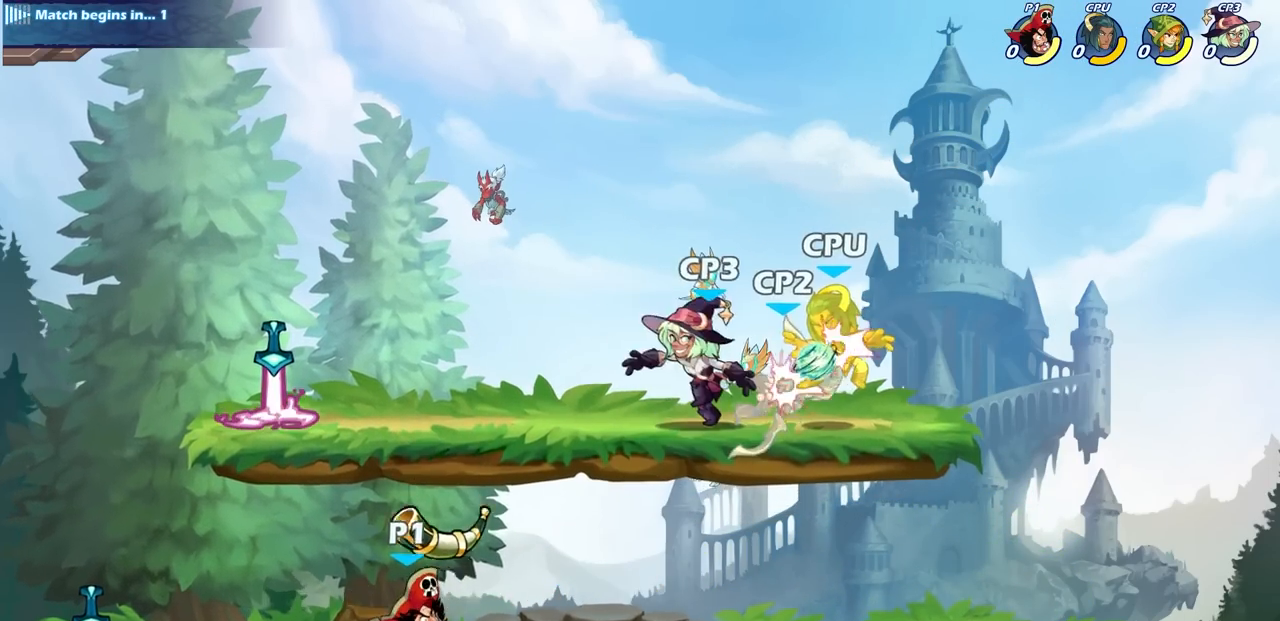
{"buttons": [], "left_stick": "center", "right_stick": "center", "events": [[250, "left_stick", "center"]]}
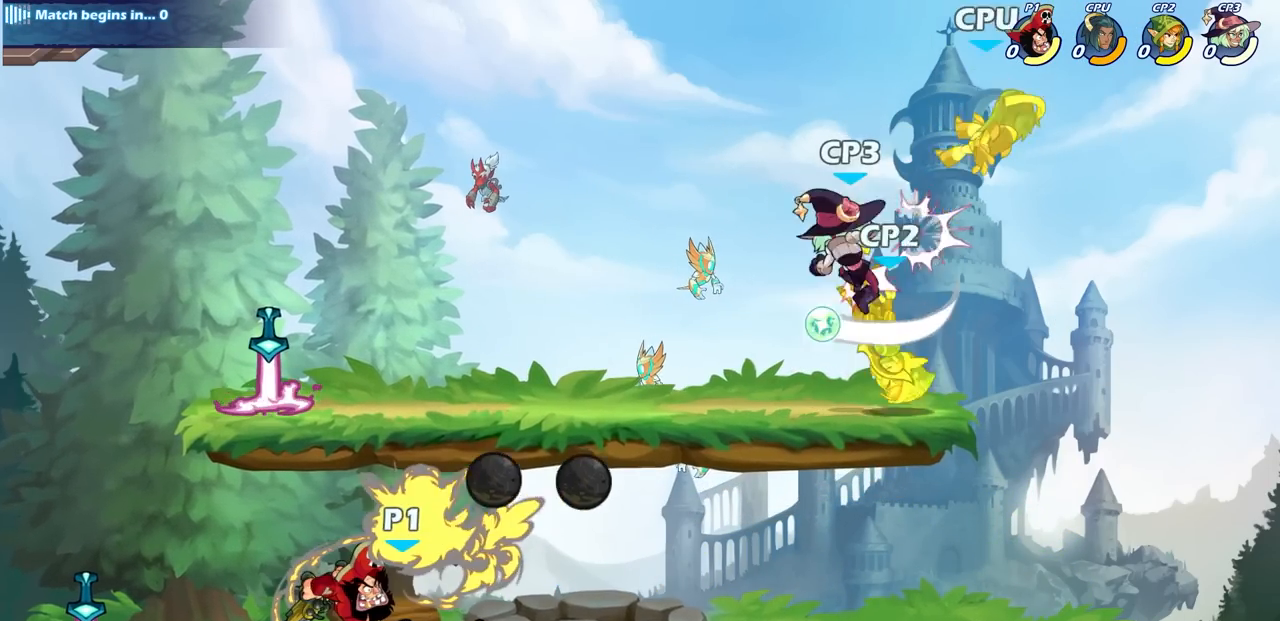
{"buttons": [], "left_stick": "right", "right_stick": "center", "events": [[433, "left_stick", "right"]]}
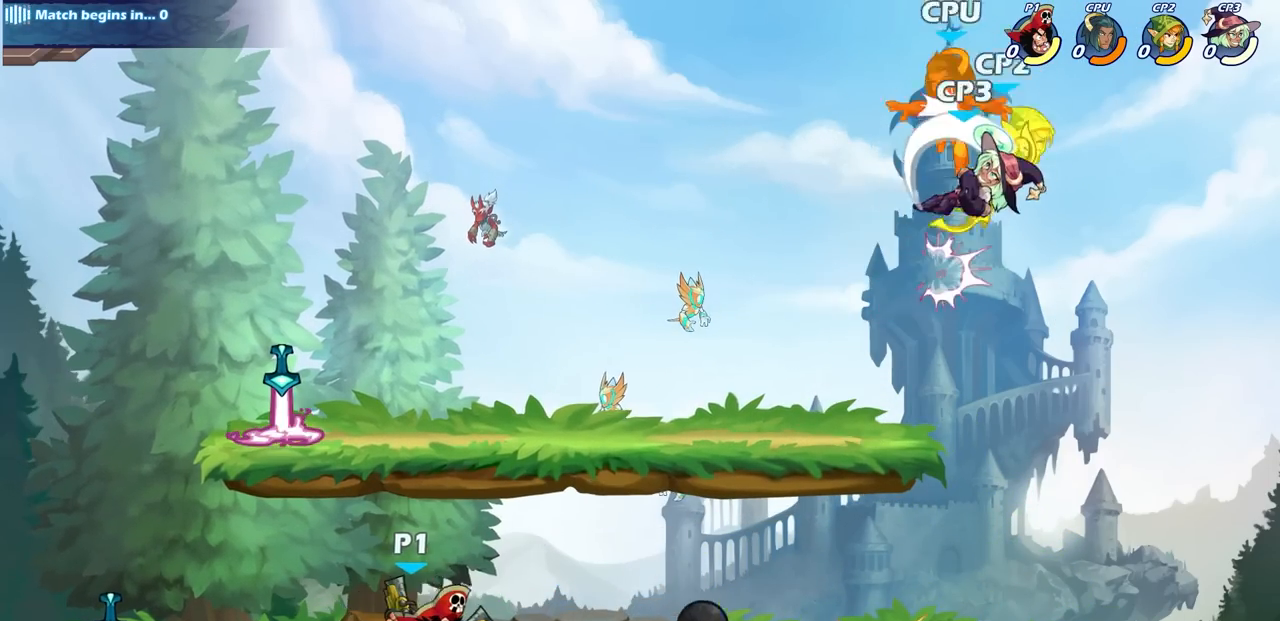
{"buttons": [], "left_stick": "center", "right_stick": "center", "events": [[83, "R2", "down"], [167, "CROSS", "down"], [300, "CROSS", "up"], [300, "left_stick", "up-left"], [350, "R2", "up"], [383, "SQUARE", "down"], [433, "left_stick", "center"], [483, "SQUARE", "up"]]}
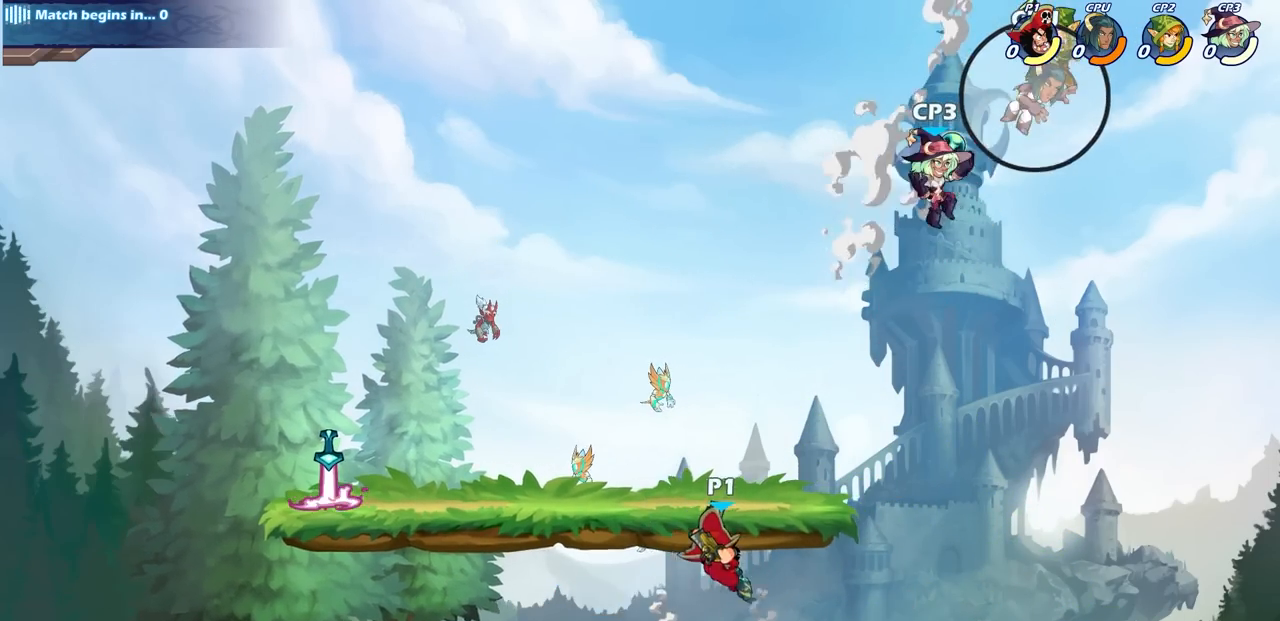
{"buttons": [], "left_stick": "center", "right_stick": "center", "events": []}
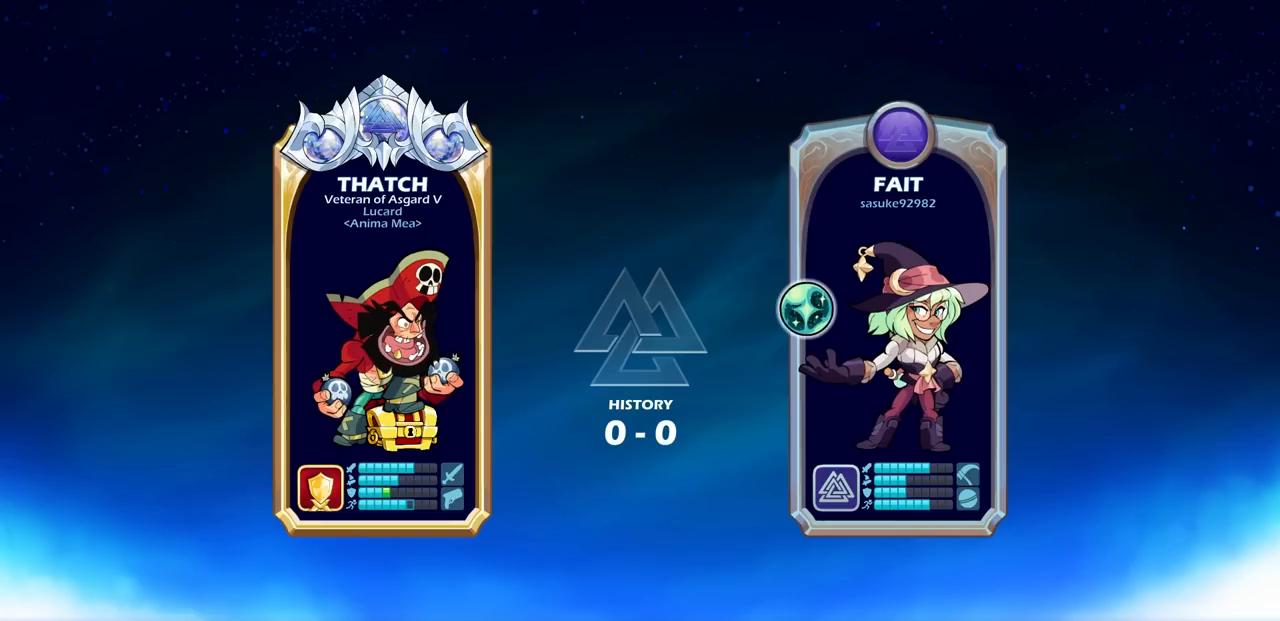
{"buttons": [], "left_stick": "center", "right_stick": "center", "events": [[50, "left_stick", "left"], [100, "left_stick", "up-left"], [217, "left_stick", "center"]]}